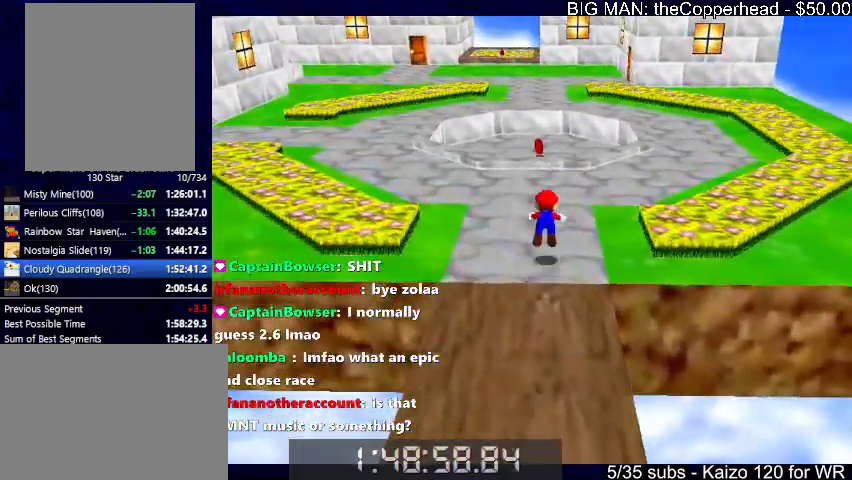
Gameplay with keyboard; each line is a JSON object with the keys held at the frame after it. "events" lists presses ("down") and releases ("up") of "0", "1", "2", "3", "4", "5", "6", "8", "a", "c", "d", "down", "left", "right", "s", "up", "x" and "z" between this image and that frame as [ms after this image, input, new state], when the widget could be followed in between. No other keys are recorded. Mouse input is not recorded.
{"keys": ["c", "up", "x"], "events": [[33, "z", "up"], [66, "c", "up"], [300, "x", "down"], [333, "c", "down"], [333, "x", "up"], [400, "c", "up"], [433, "x", "down"], [500, "c", "down"]]}
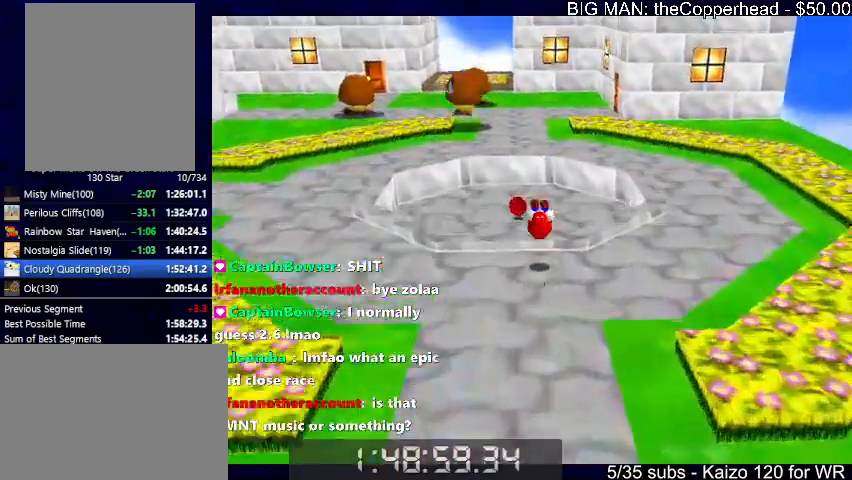
{"keys": ["6", "up", "x"], "events": [[66, "c", "up"], [66, "x", "up"], [333, "6", "down"], [400, "6", "up"], [500, "6", "down"], [500, "x", "down"]]}
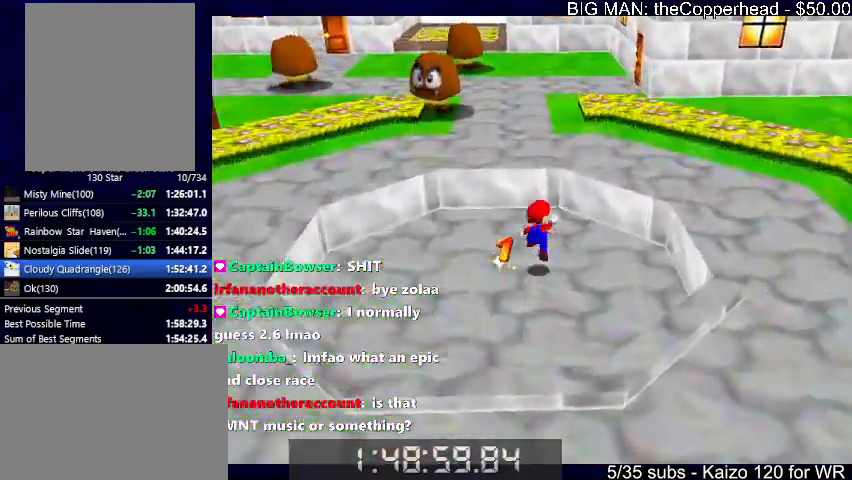
{"keys": ["up"], "events": [[66, "6", "up"], [133, "x", "up"], [200, "c", "down"], [300, "c", "up"]]}
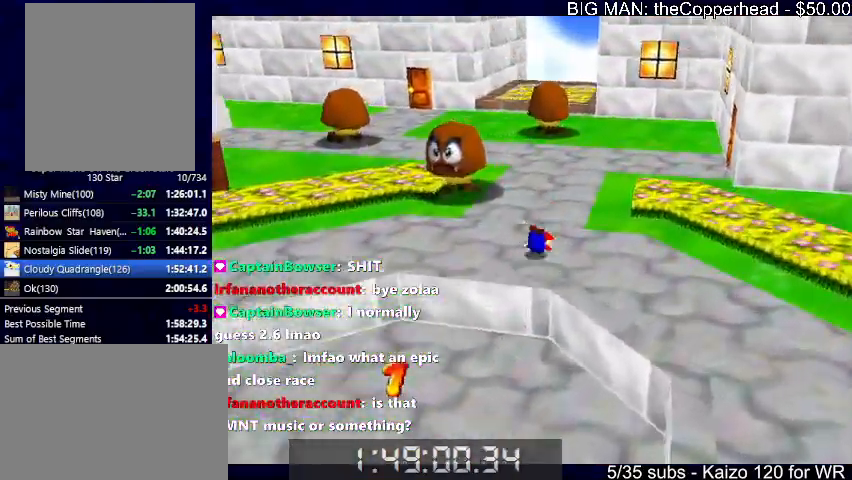
{"keys": ["up"], "events": [[33, "x", "down"], [66, "c", "down"], [66, "x", "up"], [166, "c", "up"], [200, "x", "down"], [233, "c", "down"], [300, "x", "up"], [333, "c", "up"]]}